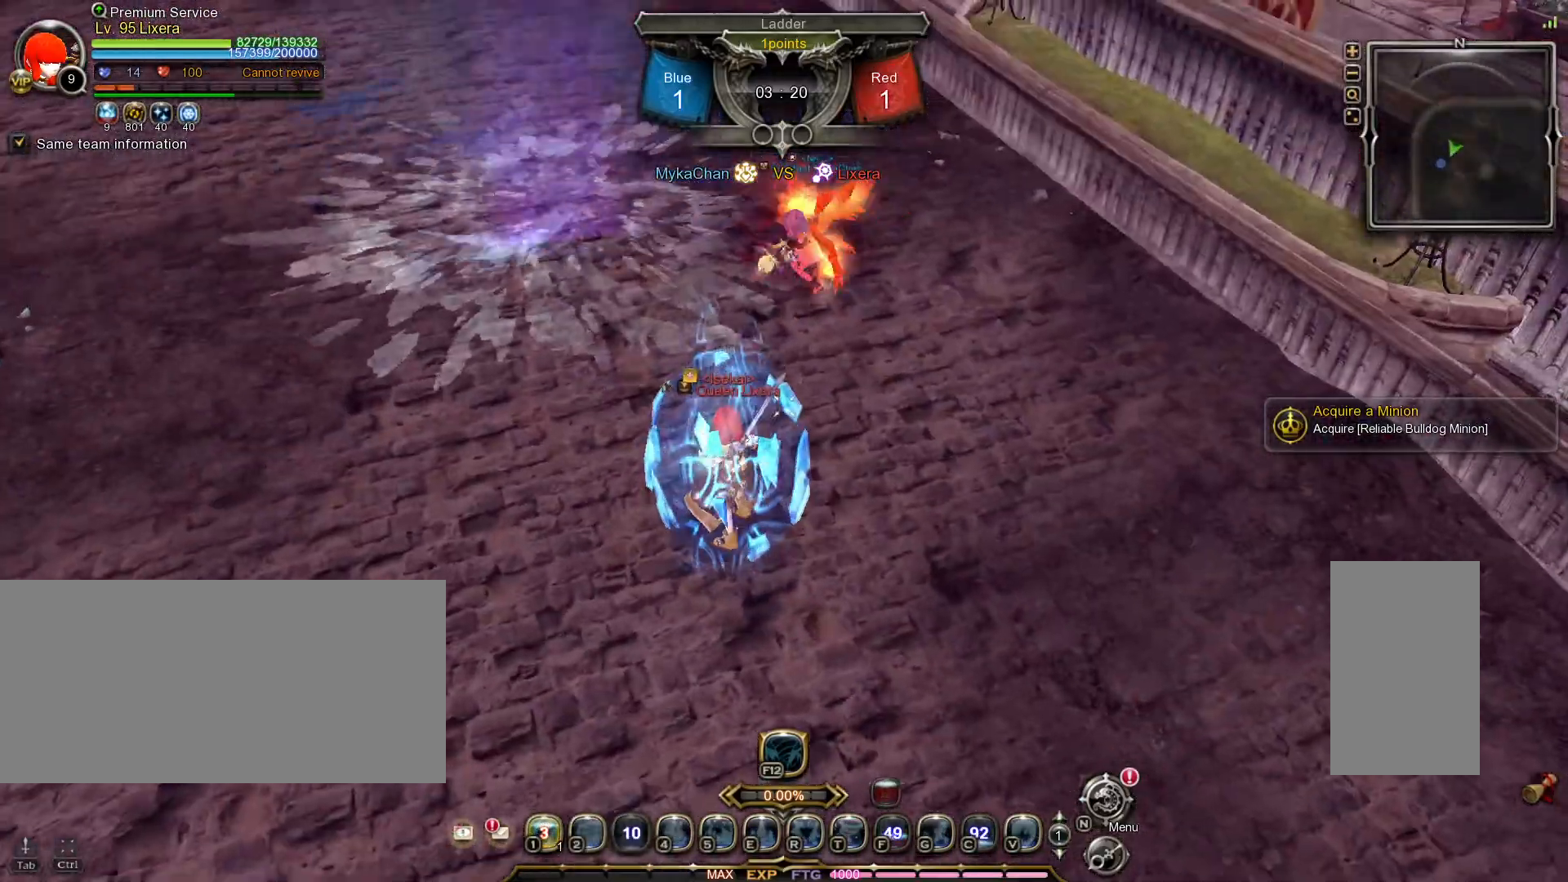
Gameplay with keyboard and mouse; each line is a JSON object with the keys and mouse buttons held at the frame after it. "events" lists presses ("down") and releases ("up") of ".", "/", "0", "1", "2", "3", "4", "5", "6", "7", "8", "9", "a", "alt_l", "alt_r", "b", "backslash", "backspace", "c", "caps_lock", "comma", "ctrl_l", "ctrl_r", "d", "e", "equals", "escape", "f", "f1", "f10", "f11", "f12", "f2", "f3", "f4", "f5", "f6", "f7", "f8", "f9", "g", "h", "i", "j", "k", "l", "lbracket", "m", "minus", "n", "o", "p", "q", "quote", "r", "rbracket", "return", "s", "semicolon", "shift_l", "shift_r", "space", "super_l", "super_r", "t", "tab", "tilde", "u", "v", "w", "x", "y", "z", "mouse_left", "mouse_wheel", "mouse_right", "mouse_mb4" and "mouse_mb5" between this image and that frame as [ms after this image, input, new state], when the widget could be followed in between. "mouse_left", "mouse_wheel", "mouse_right", "mouse_mb4", "mouse_mb5" = the "left", "wheel", "right", "mb4", "mb5" buttons of the "mouse" list. No other keys are recorded. "wheel" means that the mouse wheel is clicked or scrolled. Mouse movement is not recorded.
{"keys": [], "mouse": [], "events": []}
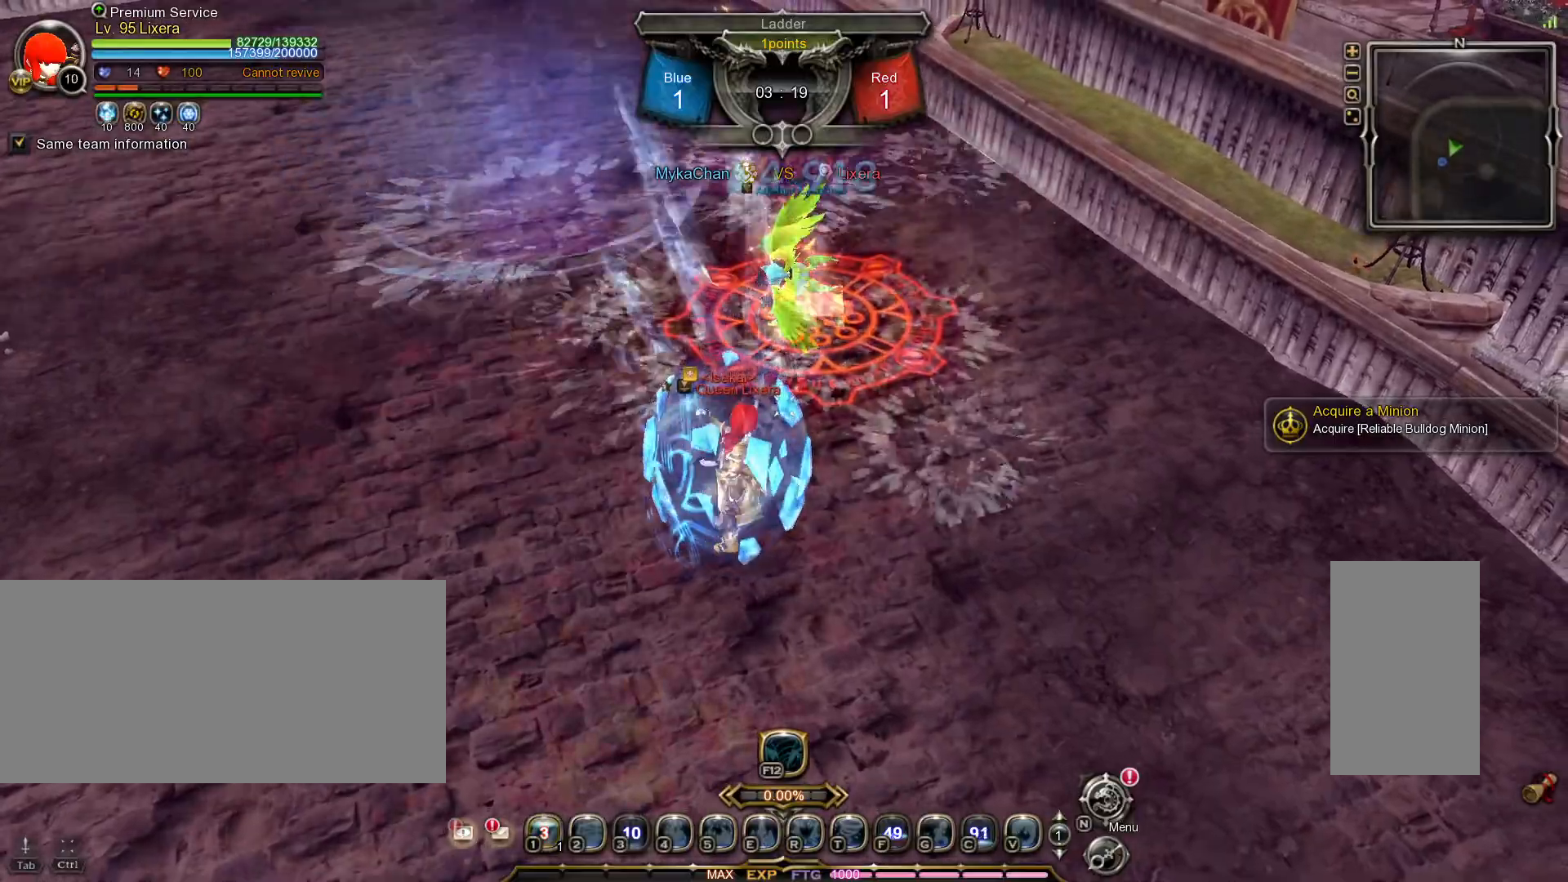
{"keys": ["shift_l", "w"], "mouse": [], "events": [[67, "shift_l", "down"], [67, "w", "down"]]}
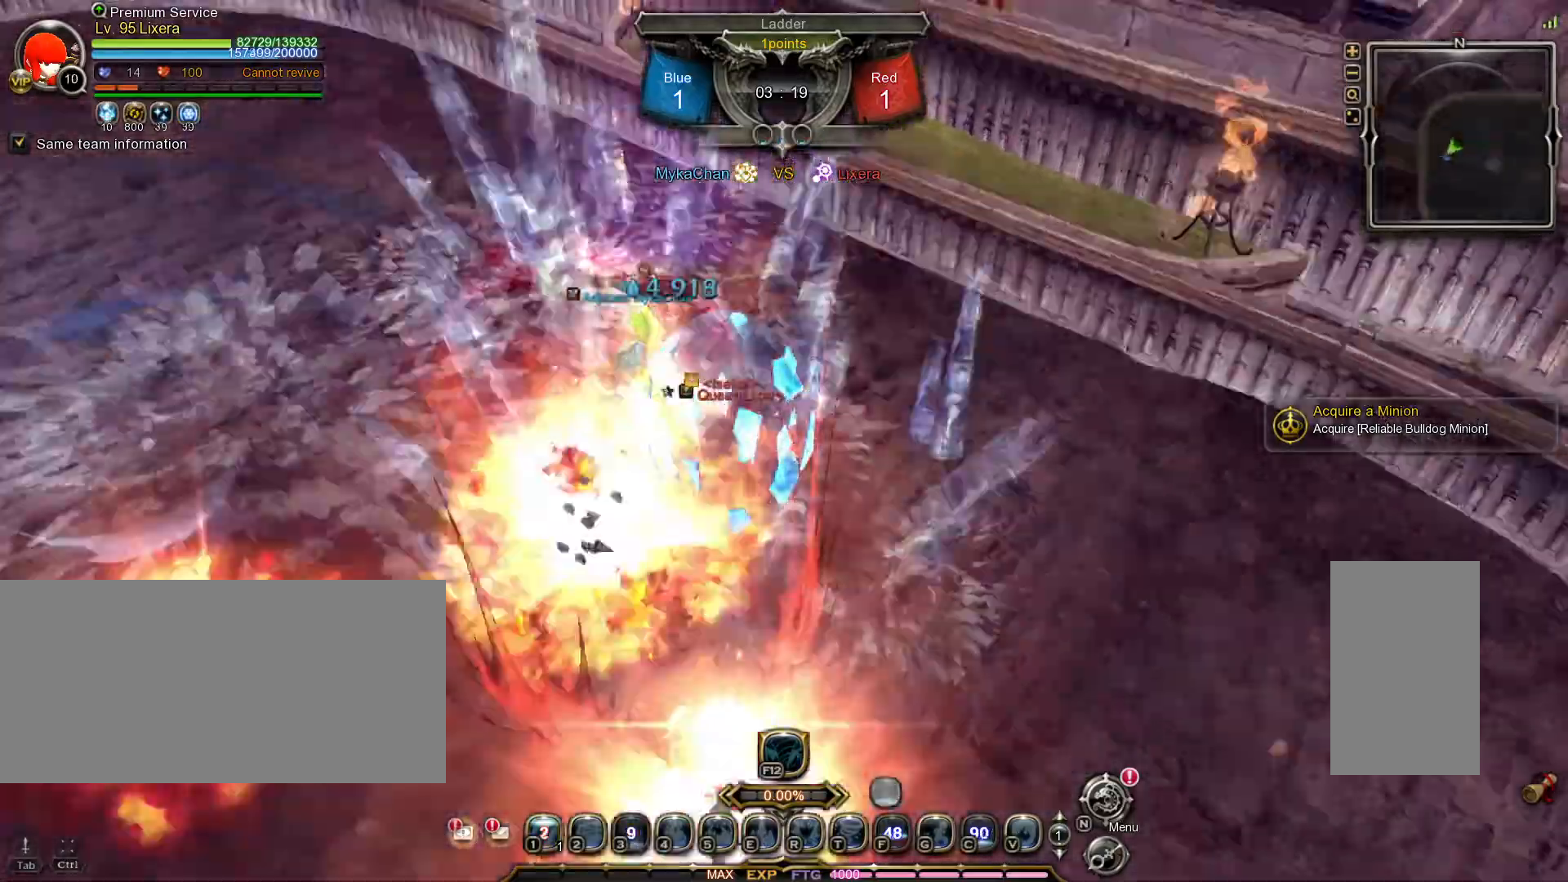
{"keys": ["a"], "mouse": [], "events": [[167, "shift_l", "up"], [317, "a", "down"], [350, "w", "up"]]}
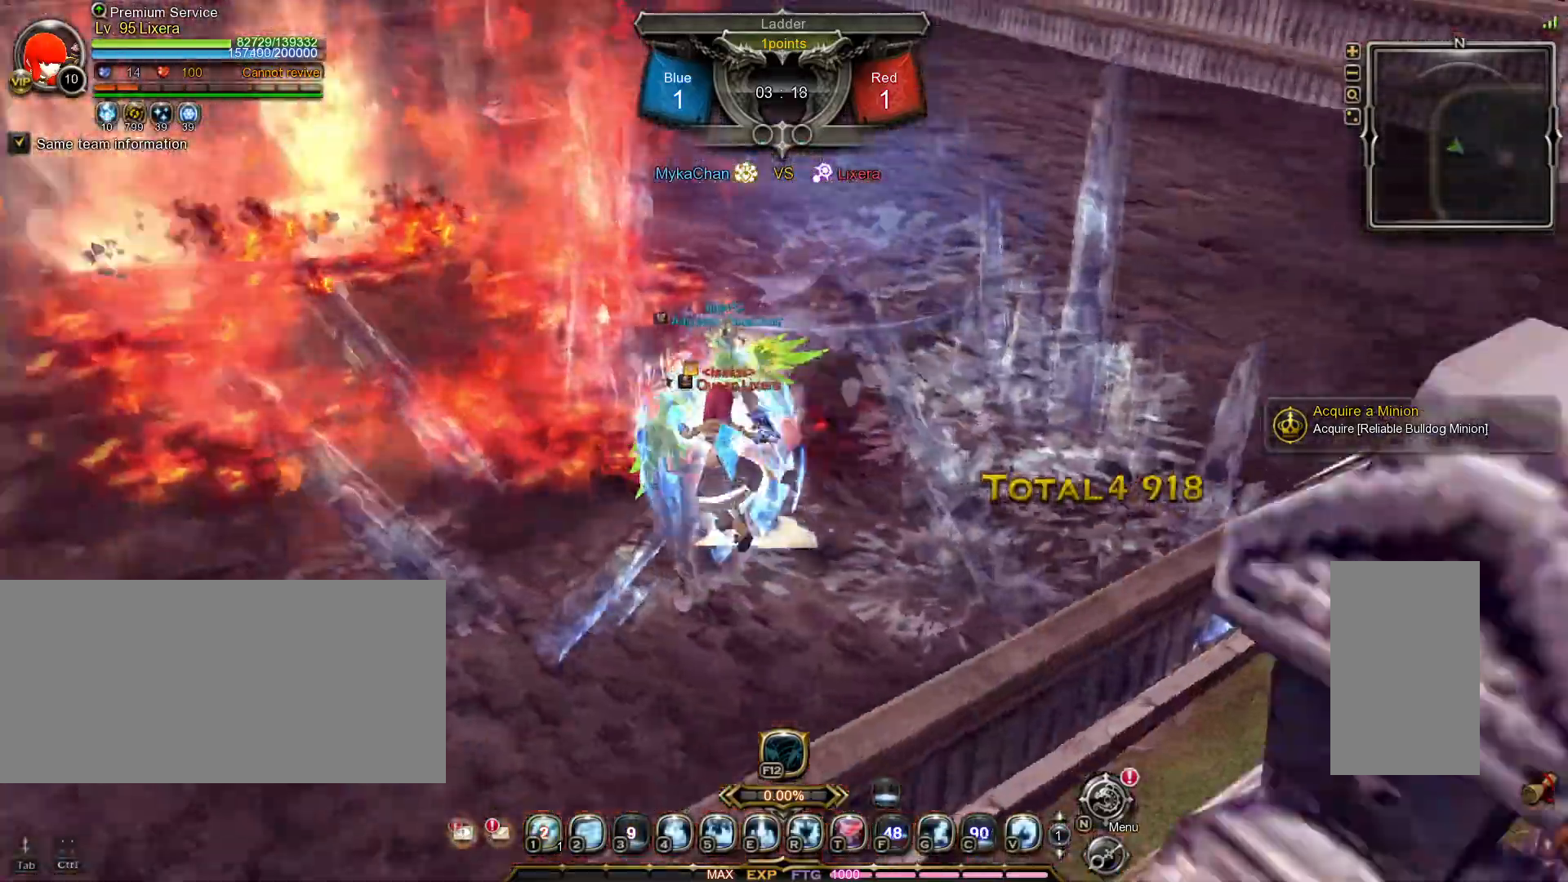
{"keys": ["a", "w"], "mouse": [], "events": [[17, "v", "down"], [67, "v", "up"], [133, "v", "down"], [217, "v", "up"], [483, "w", "down"]]}
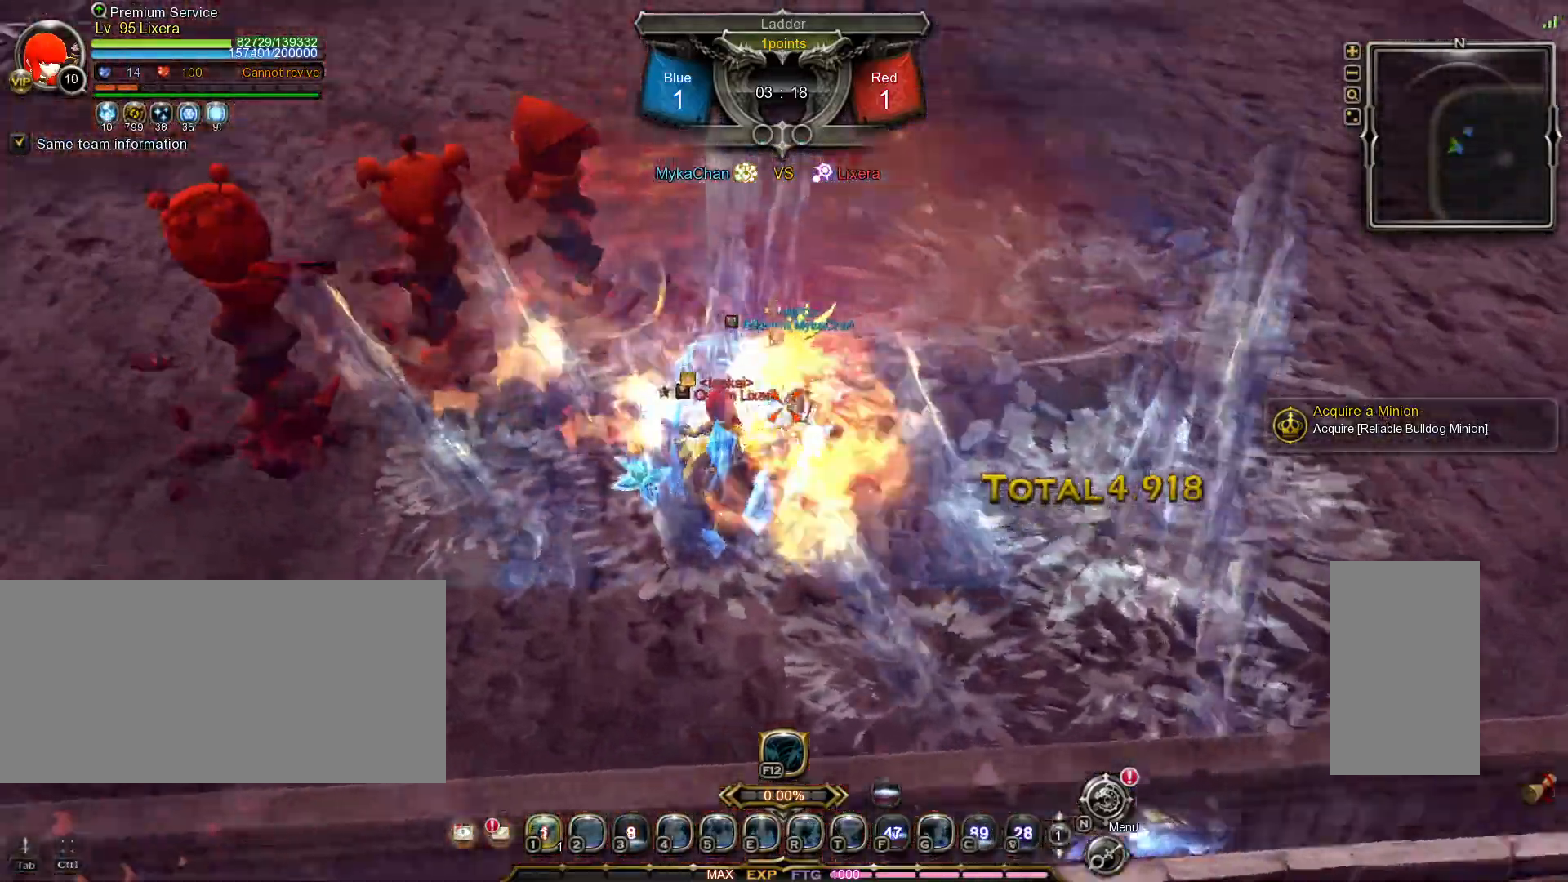
{"keys": ["4"], "mouse": [], "events": [[33, "a", "up"], [267, "4", "down"], [317, "4", "up"], [367, "4", "down"], [417, "w", "up"], [450, "4", "up"], [500, "4", "down"]]}
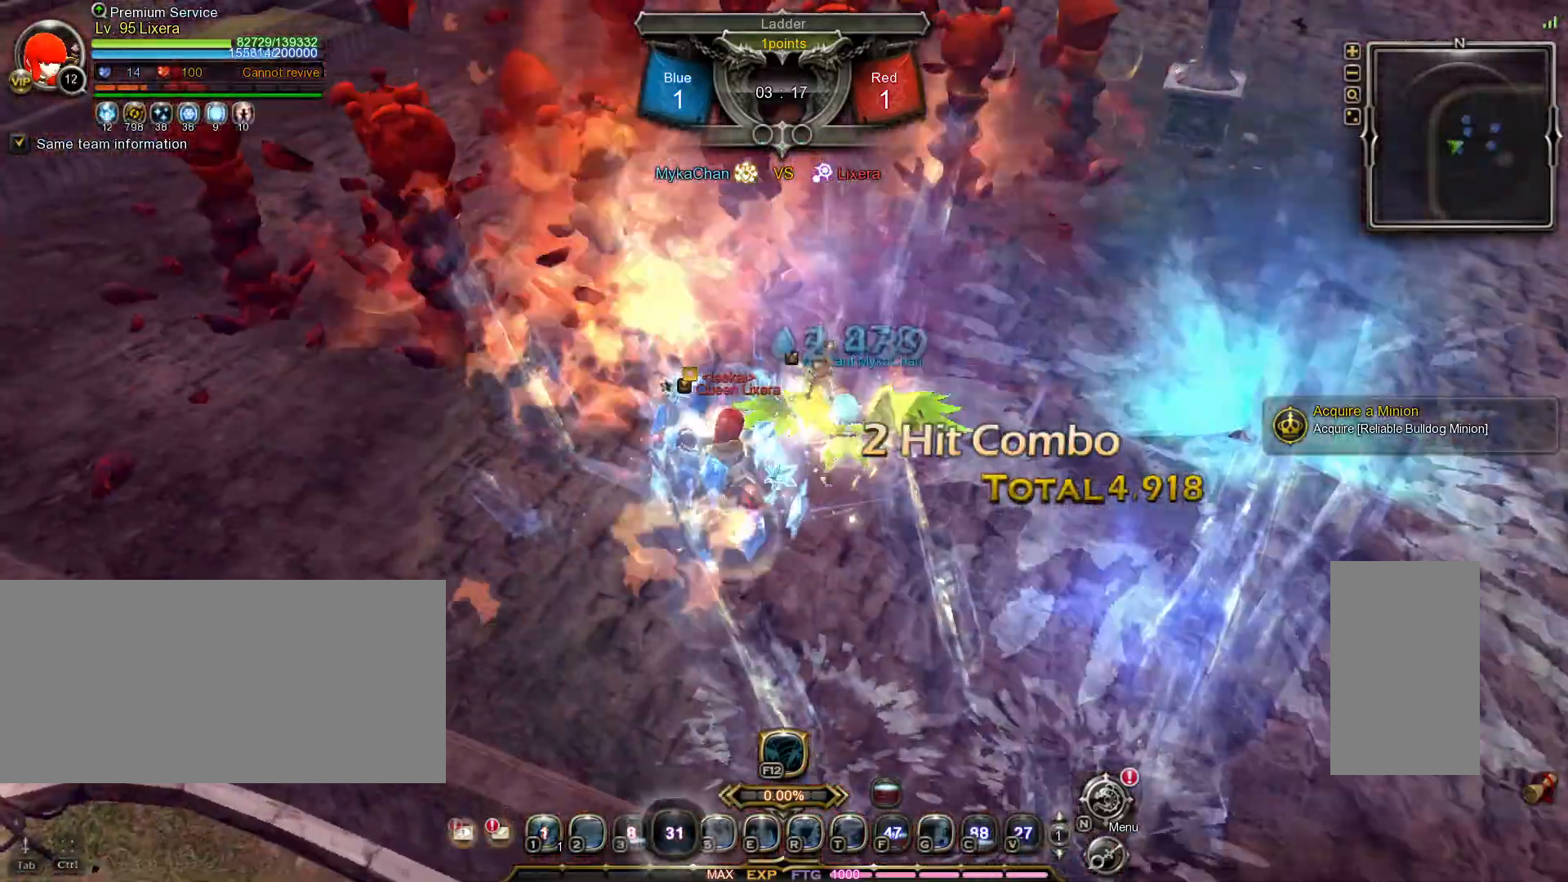
{"keys": [], "mouse": [], "events": [[83, "4", "up"]]}
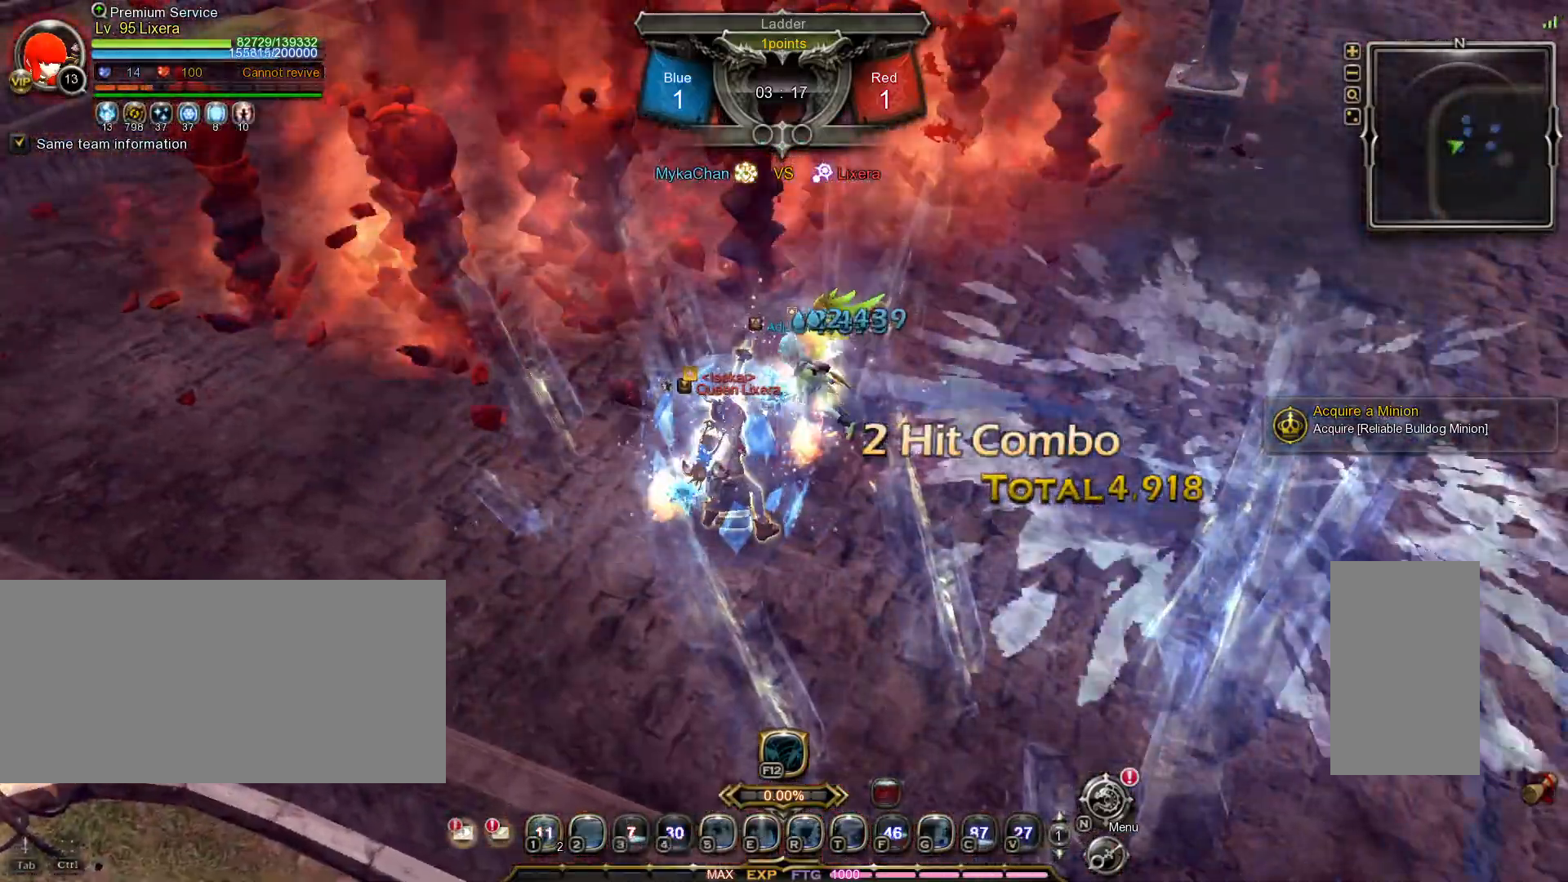
{"keys": [], "mouse": [], "events": []}
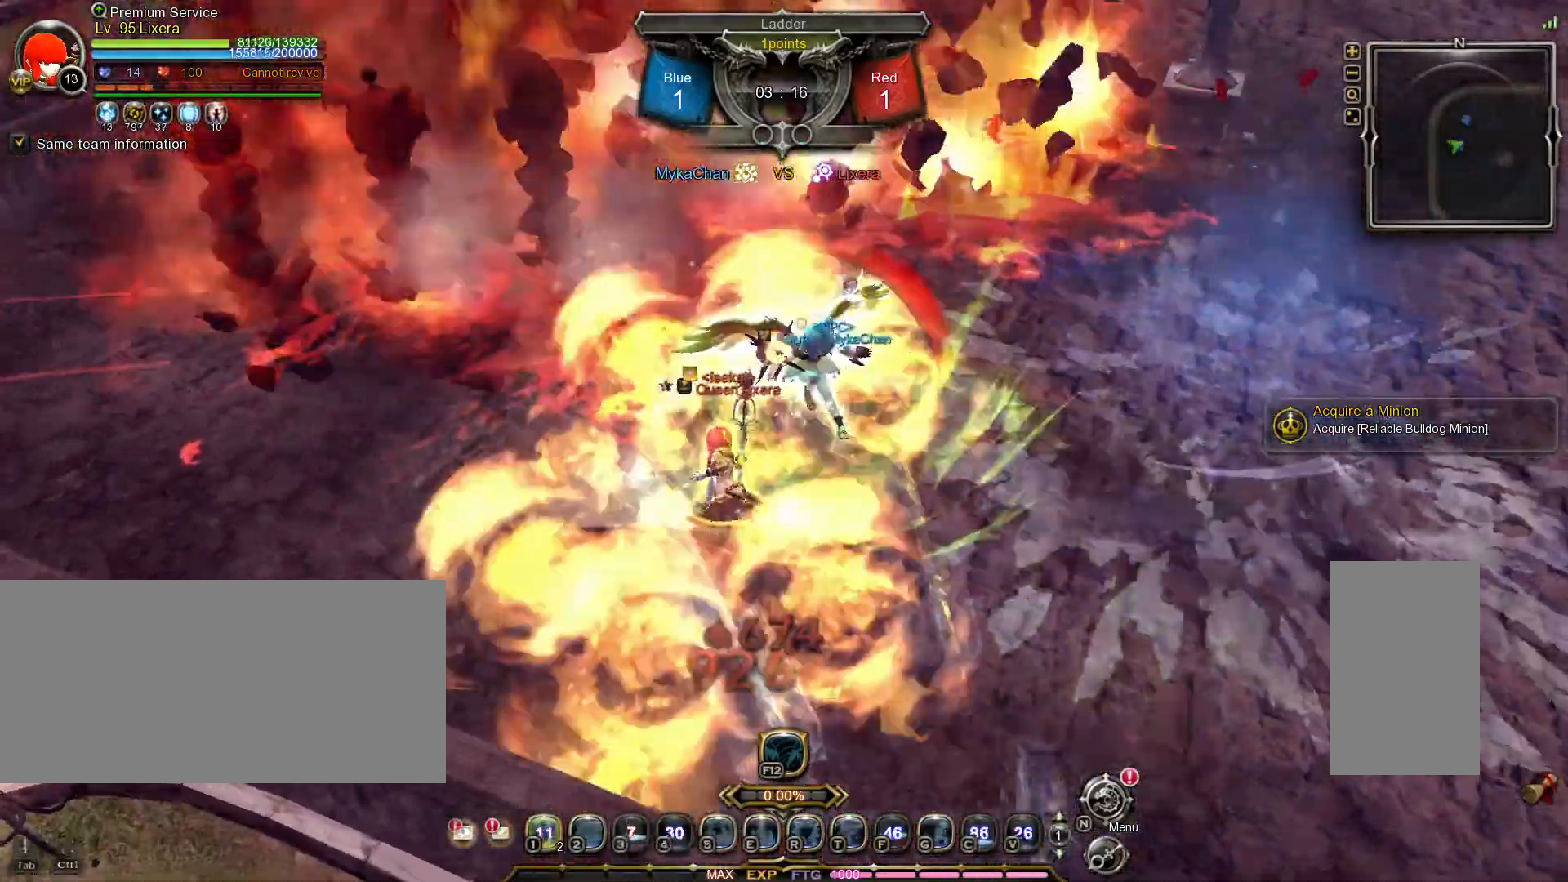
{"keys": ["w"], "mouse": [], "events": [[483, "w", "down"]]}
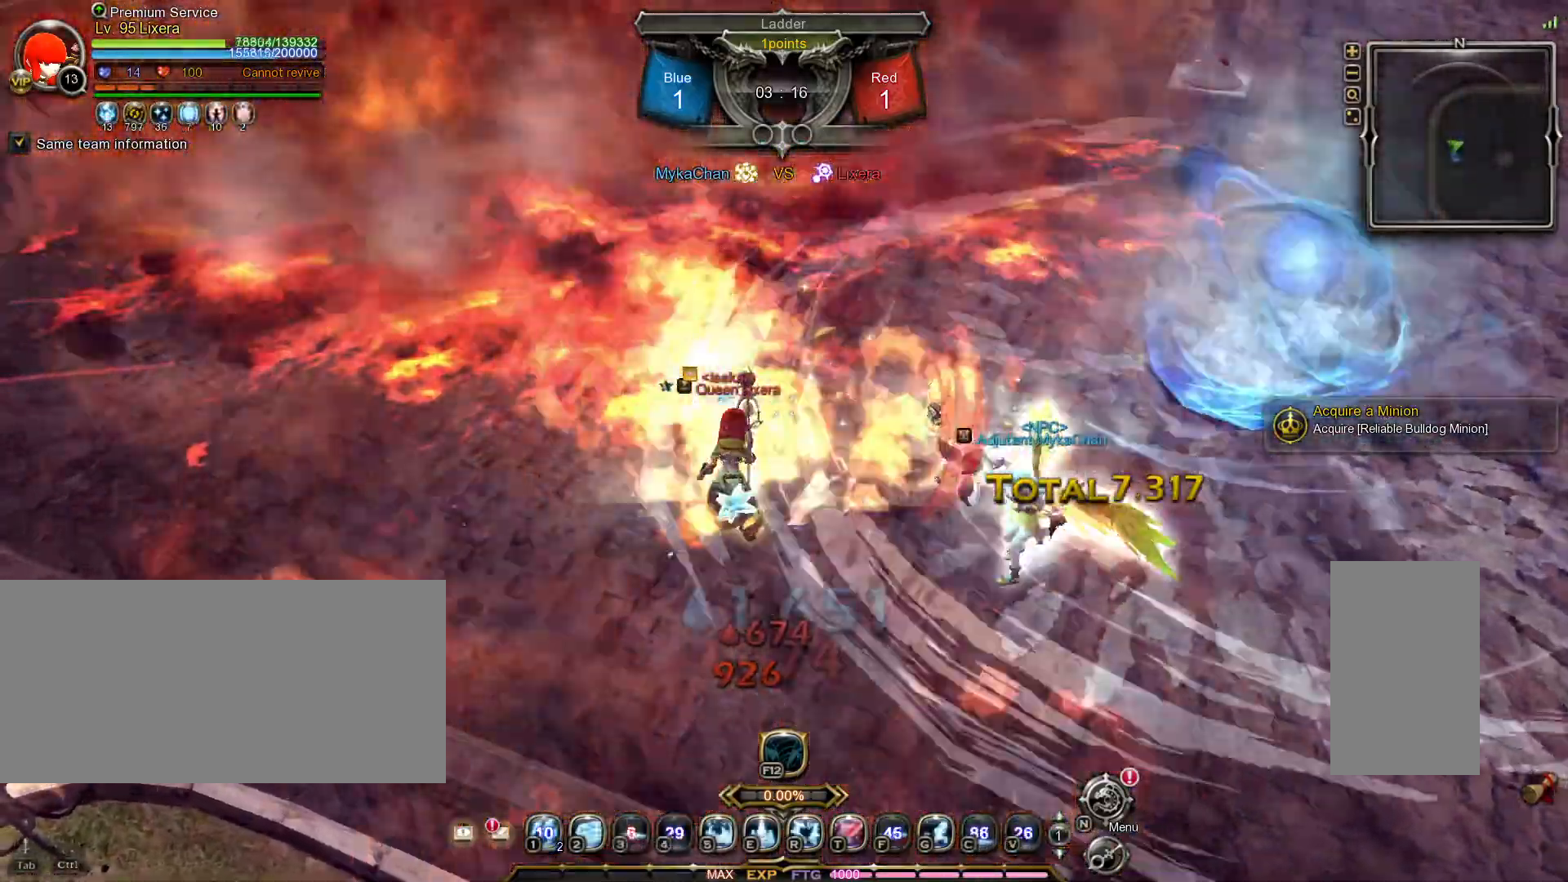
{"keys": ["w"], "mouse": [], "events": [[267, "mouse_left", "down"], [400, "mouse_left", "up"]]}
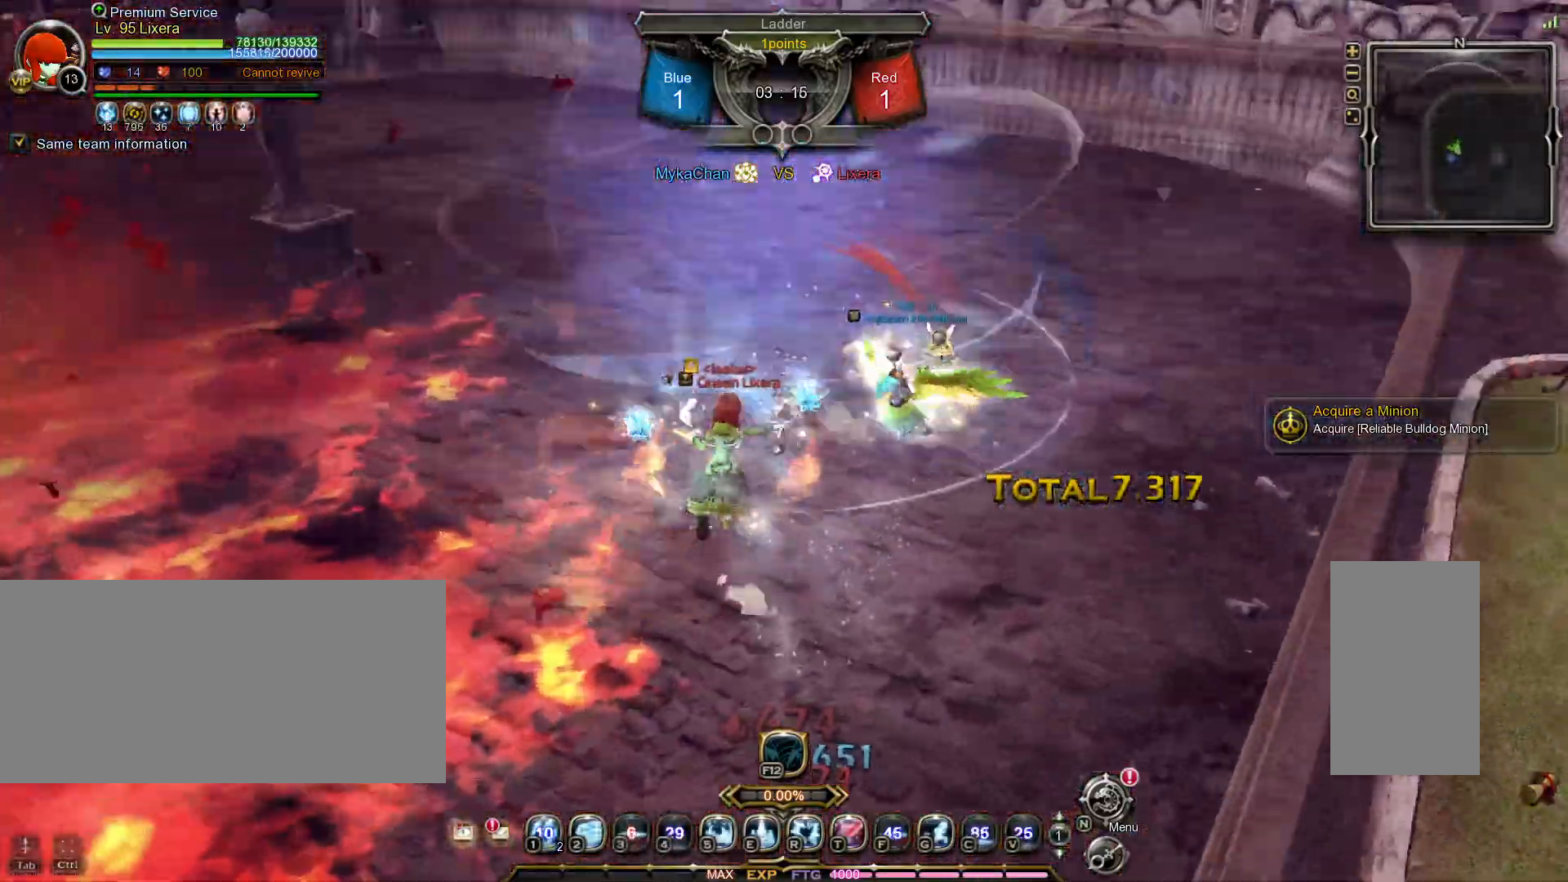
{"keys": ["shift_l", "w"], "mouse": [], "events": [[133, "shift_l", "down"]]}
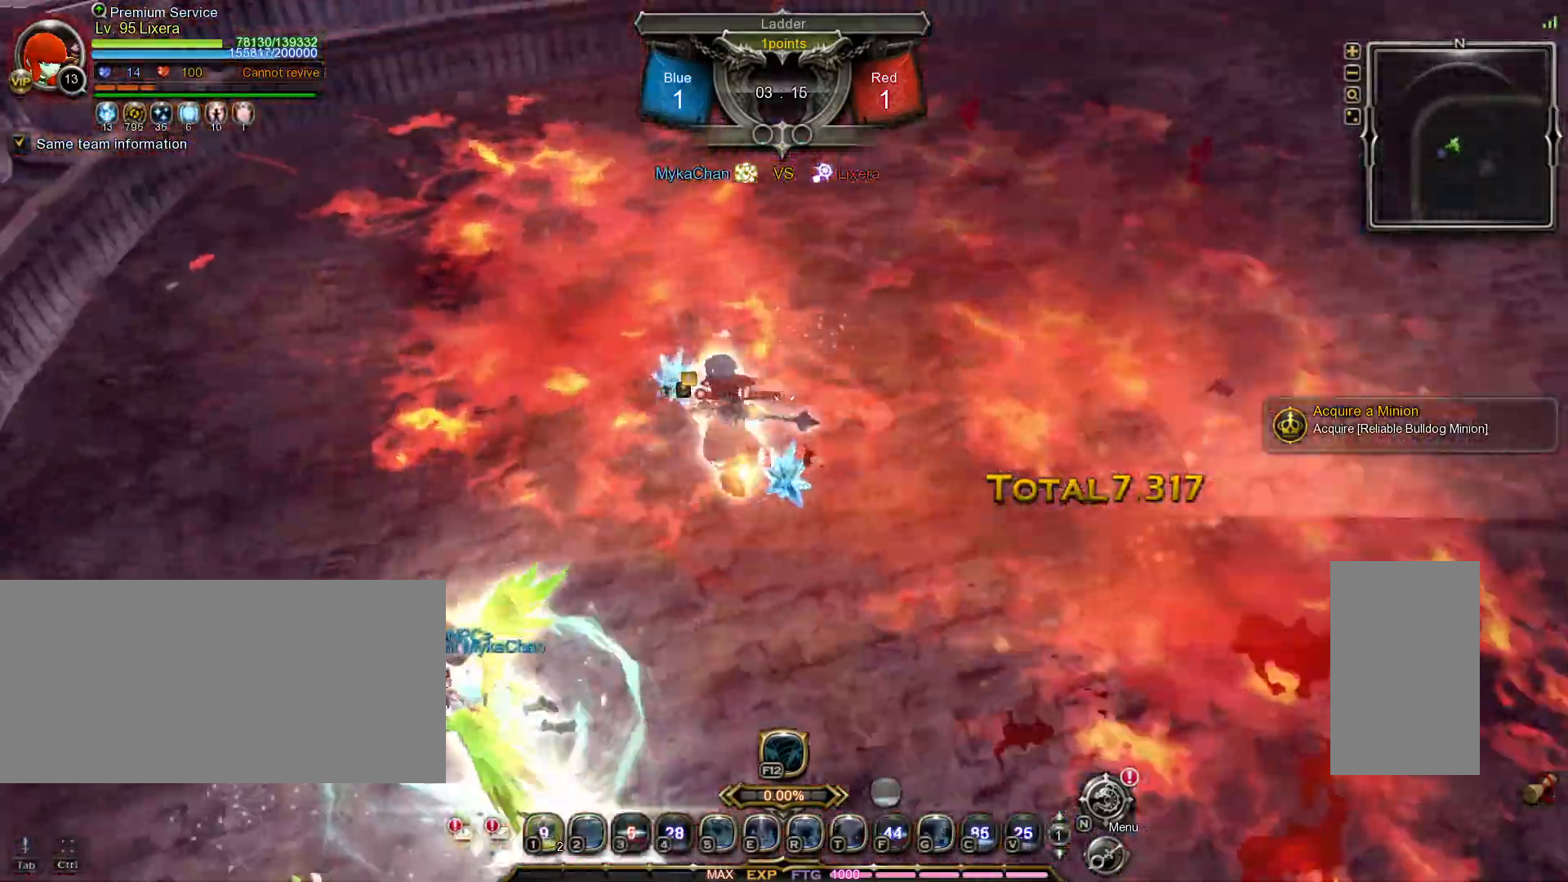
{"keys": ["w"], "mouse": [], "events": [[17, "shift_l", "up"]]}
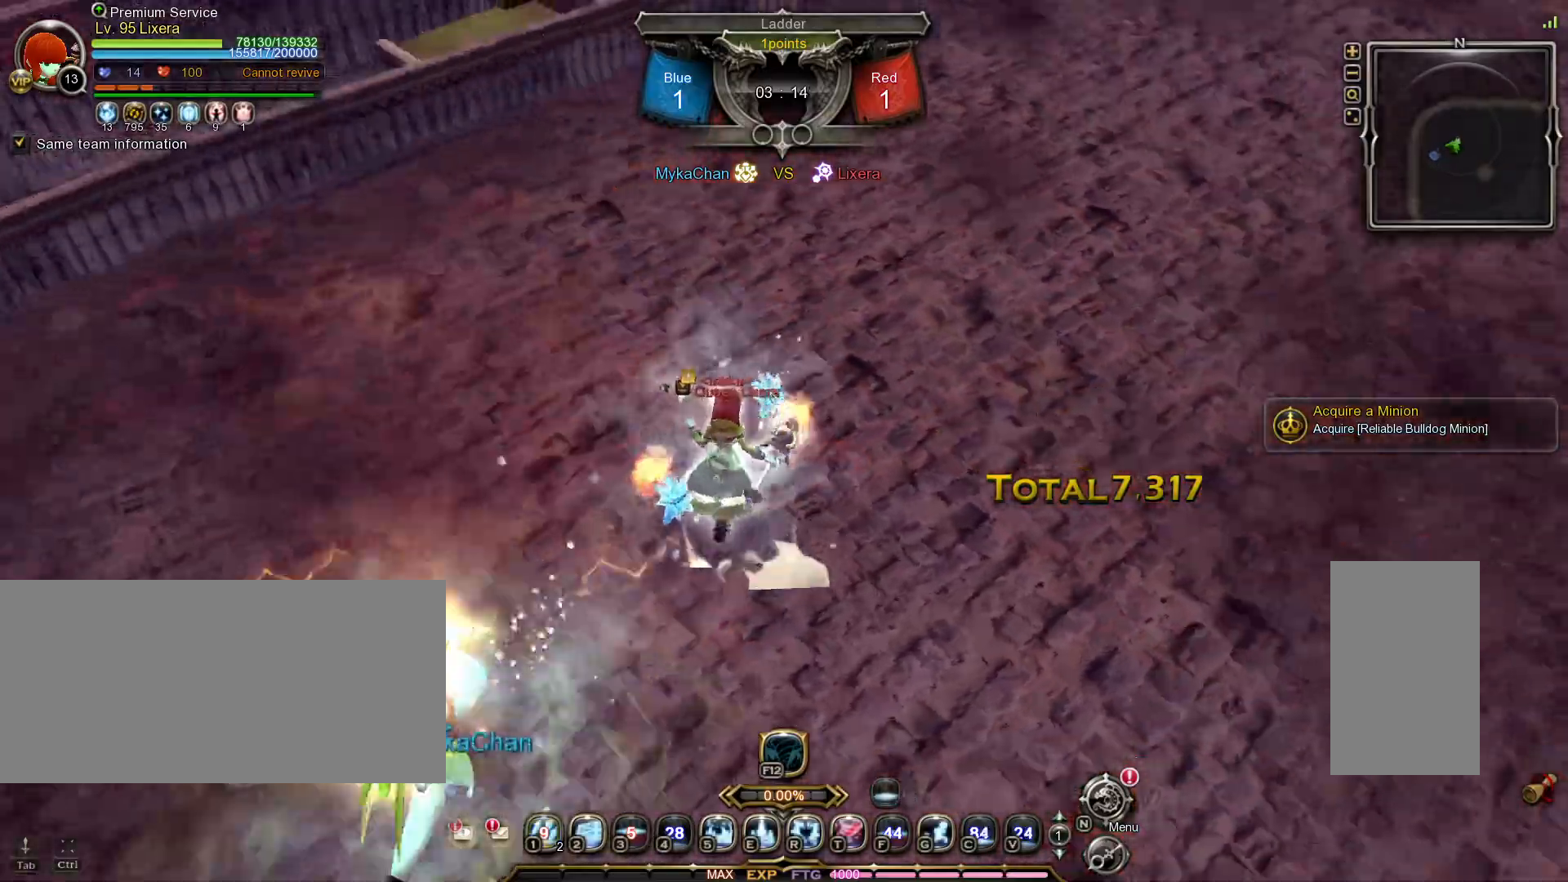
{"keys": [], "mouse": [], "events": [[50, "r", "down"], [117, "r", "up"], [133, "w", "up"]]}
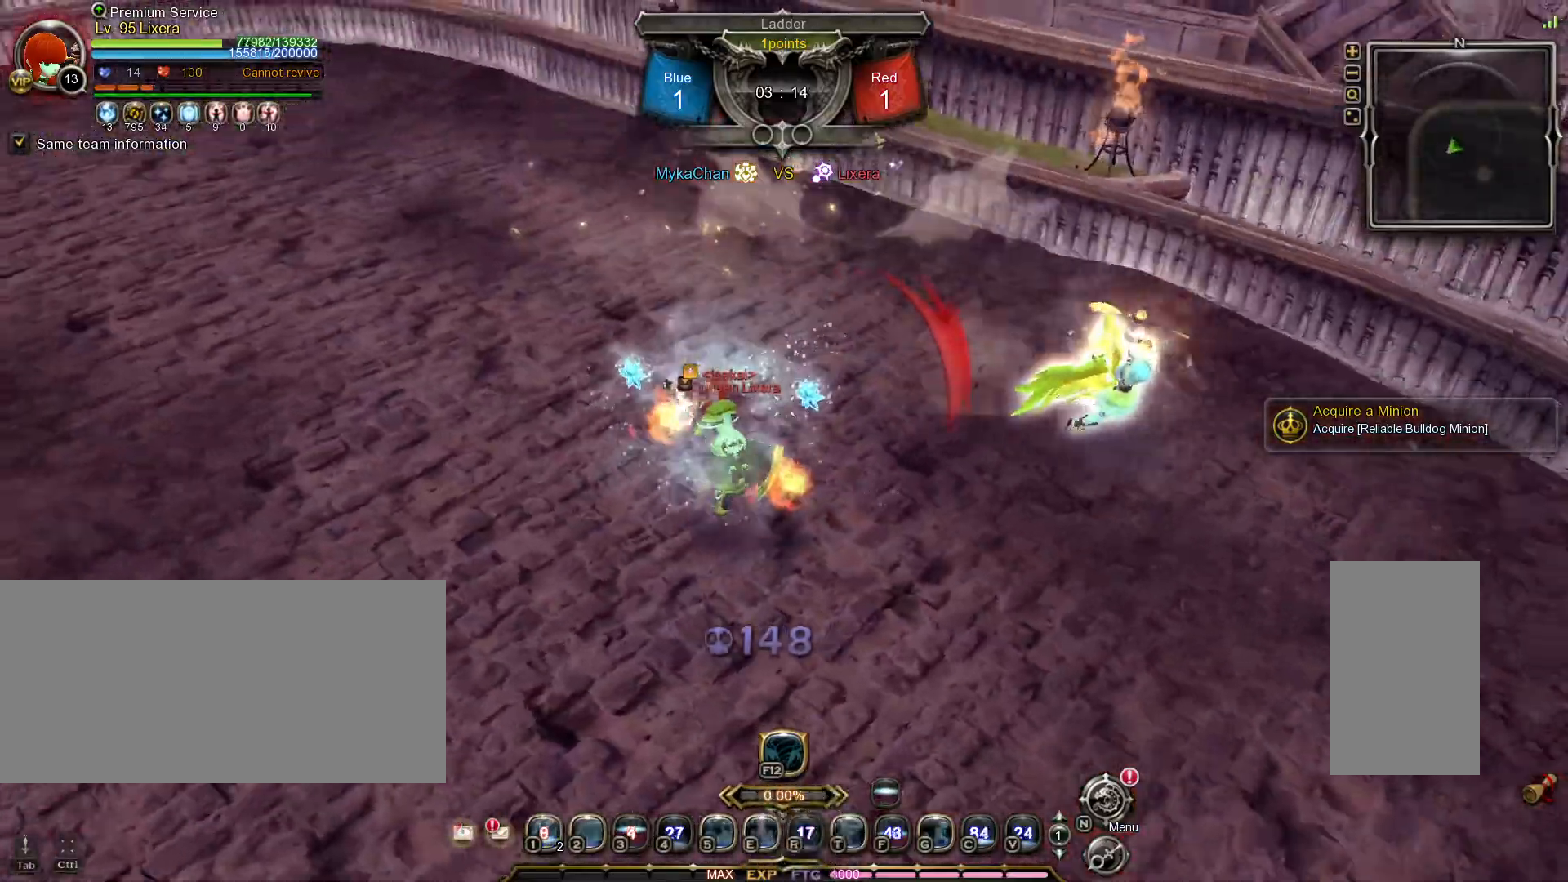
{"keys": ["w"], "mouse": [], "events": [[83, "w", "down"]]}
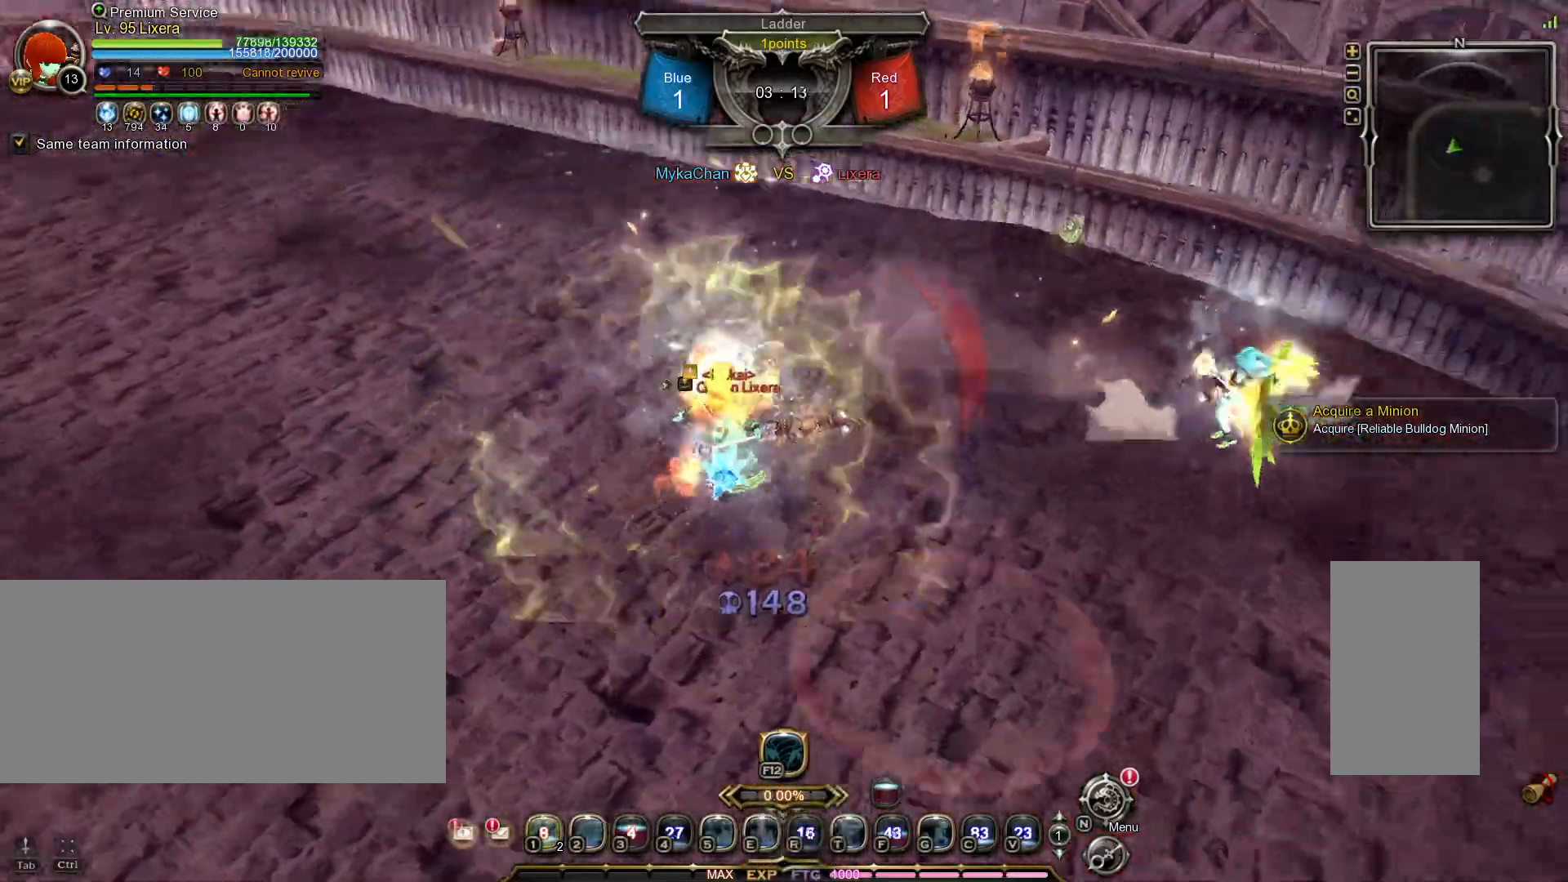
{"keys": ["shift_l", "w"], "mouse": [], "events": [[17, "w", "up"], [50, "w", "down"], [400, "shift_l", "down"]]}
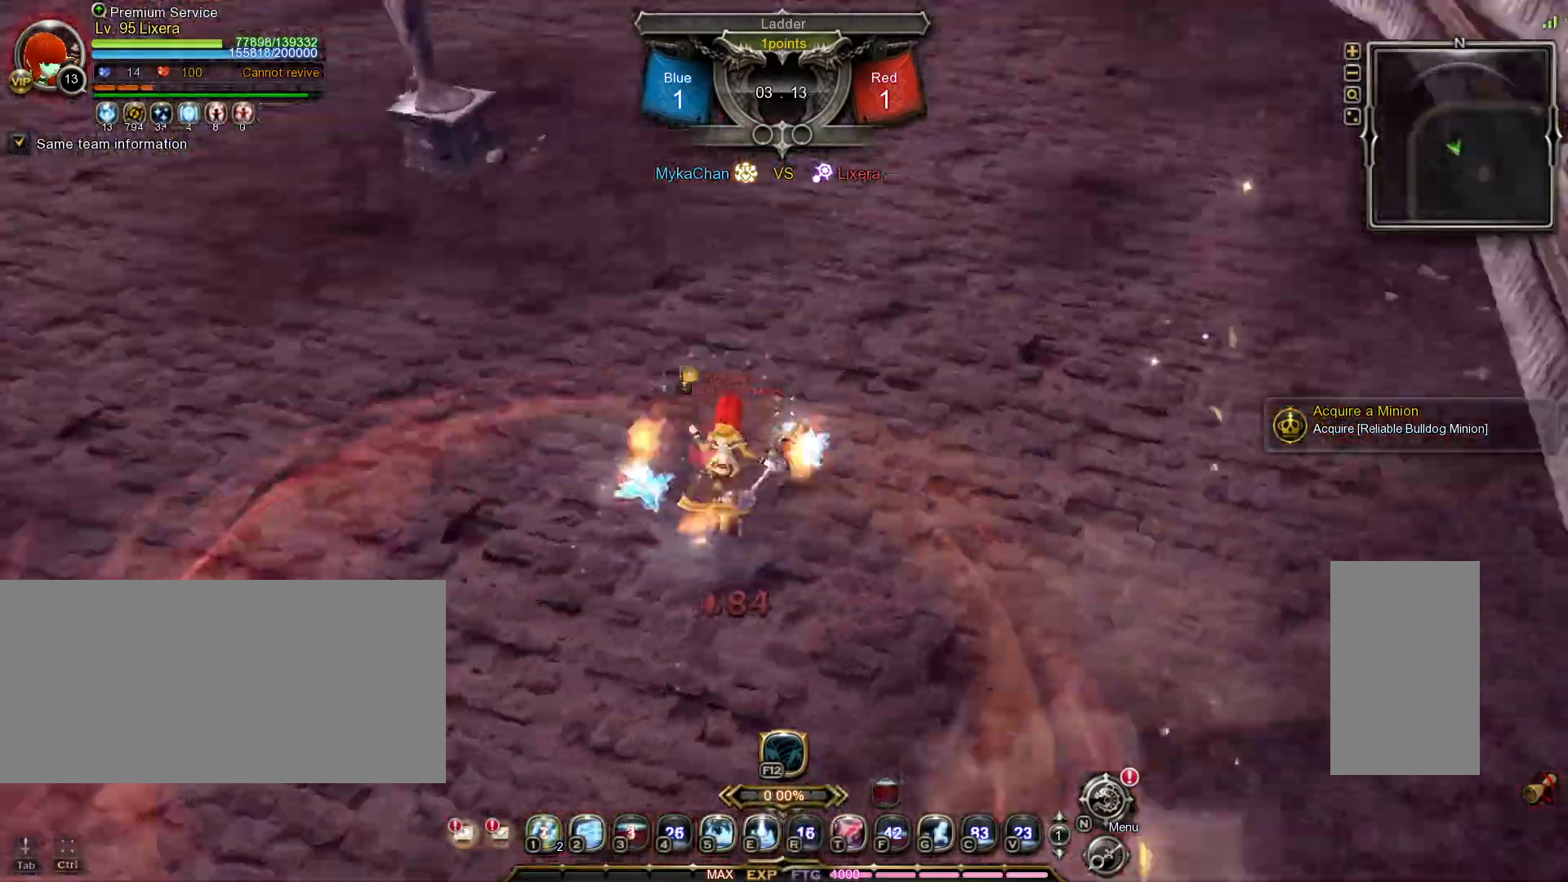
{"keys": ["w"], "mouse": [], "events": [[417, "shift_l", "up"]]}
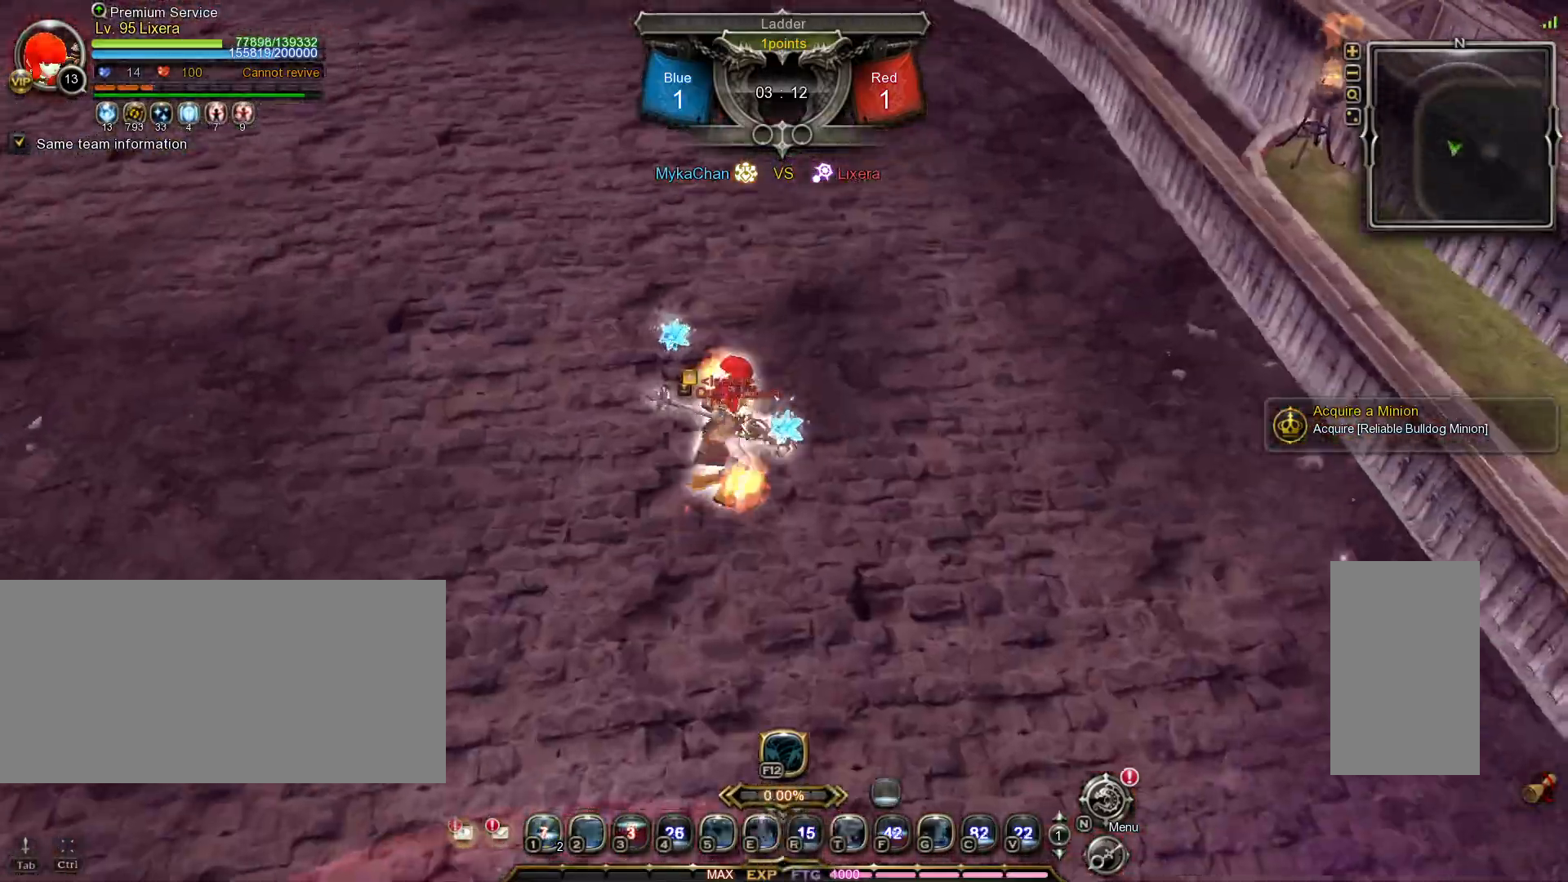
{"keys": ["w"], "mouse": [], "events": [[283, "2", "down"], [367, "2", "up"], [417, "2", "down"], [500, "2", "up"]]}
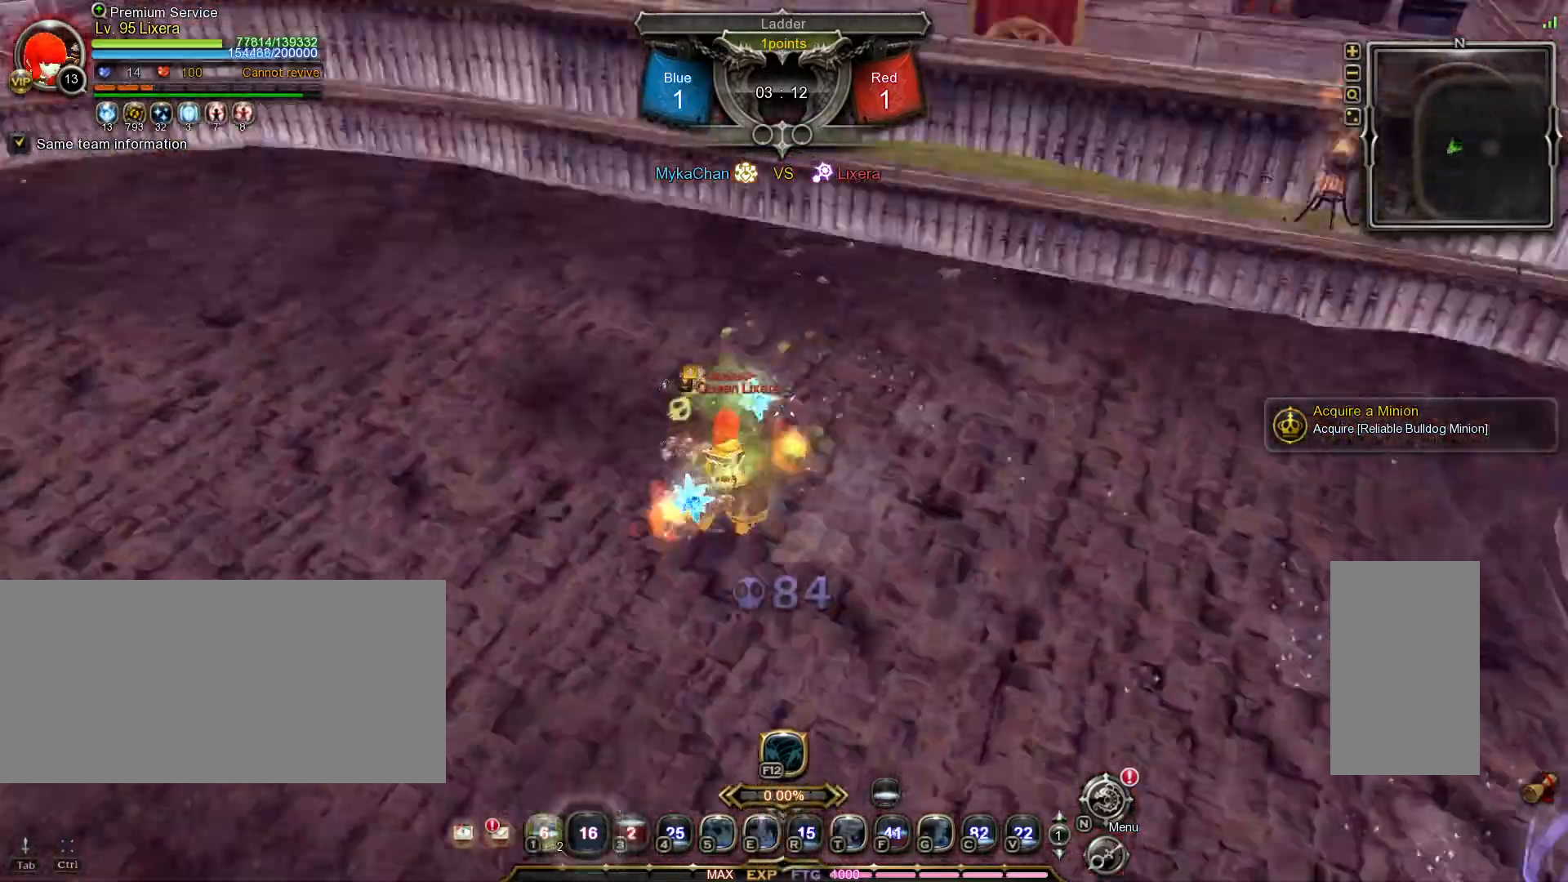
{"keys": [], "mouse": [], "events": [[17, "w", "up"]]}
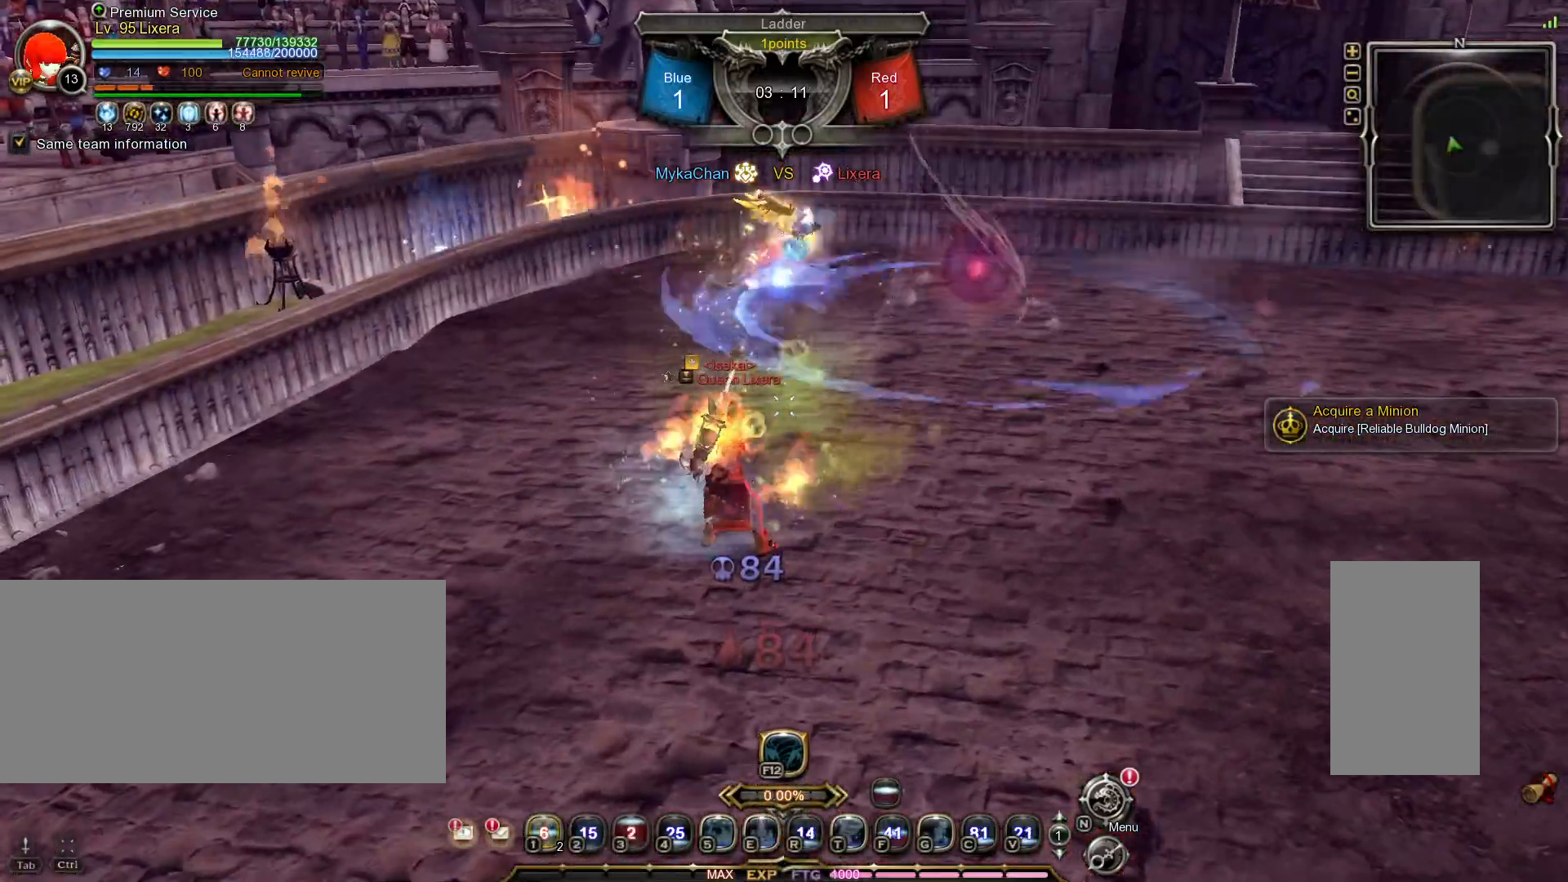
{"keys": [], "mouse": [], "events": []}
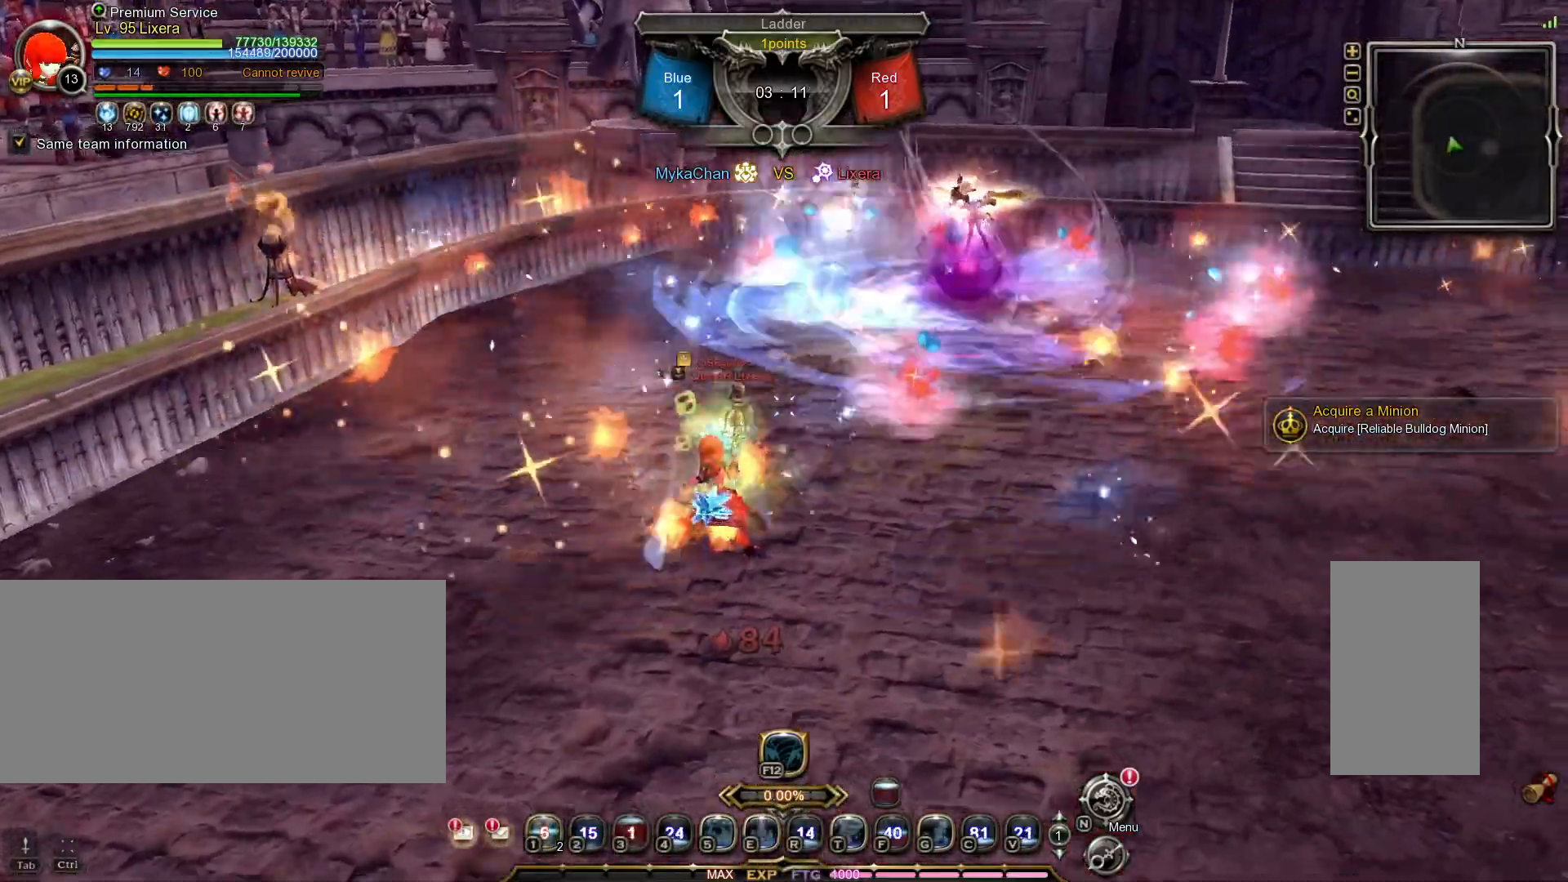
{"keys": ["d"], "mouse": [], "events": [[217, "d", "down"], [417, "1", "down"], [483, "1", "up"]]}
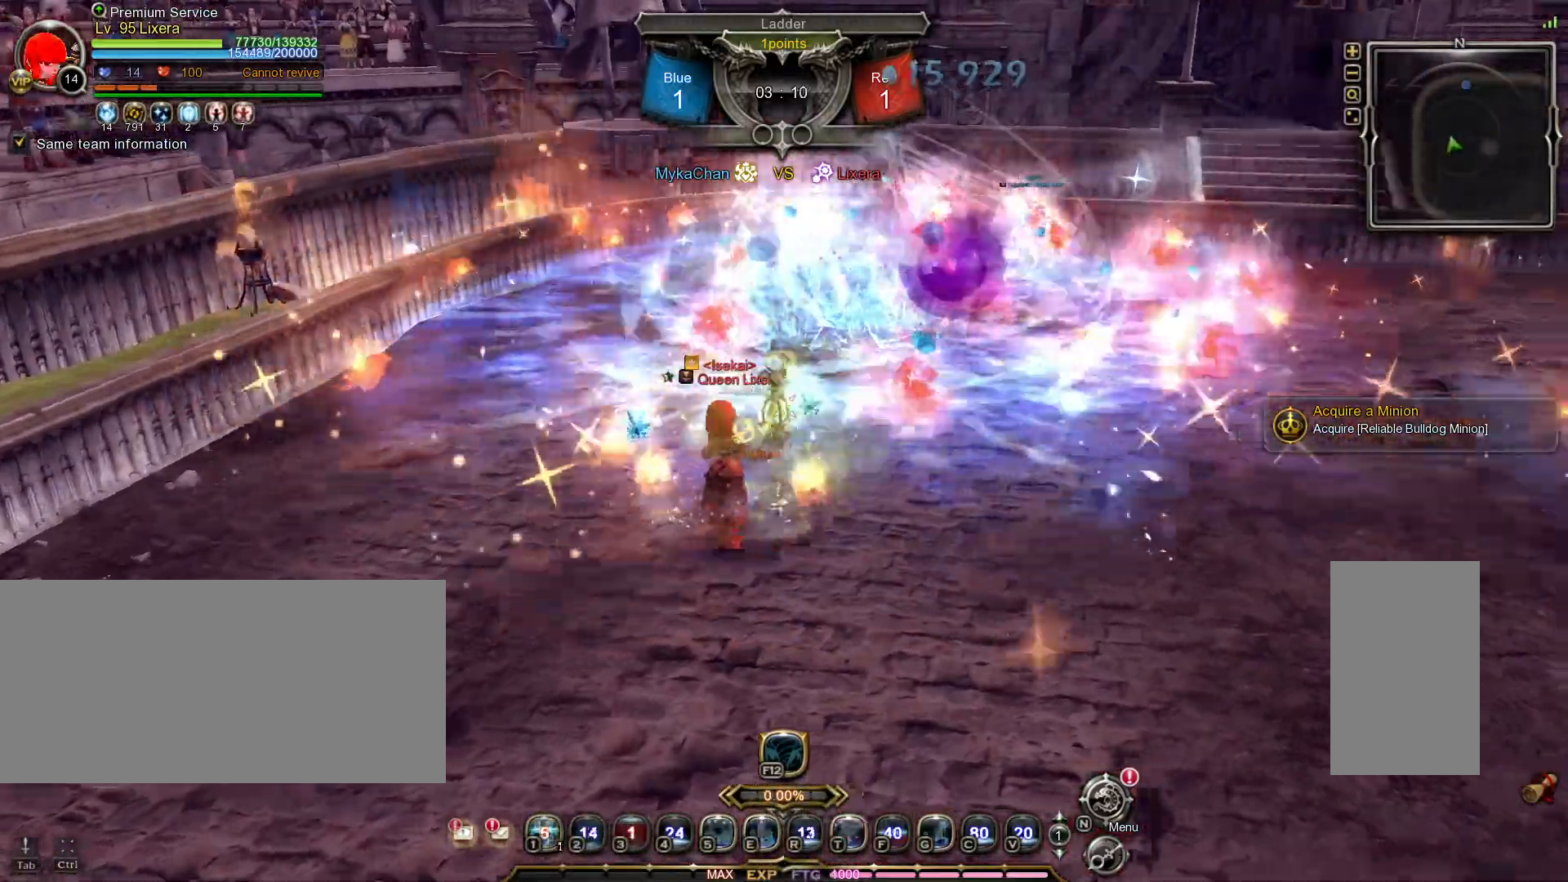
{"keys": ["d", "tilde"], "mouse": [], "events": [[50, "1", "down"], [133, "1", "up"], [183, "1", "down"], [300, "1", "up"], [500, "tilde", "down"]]}
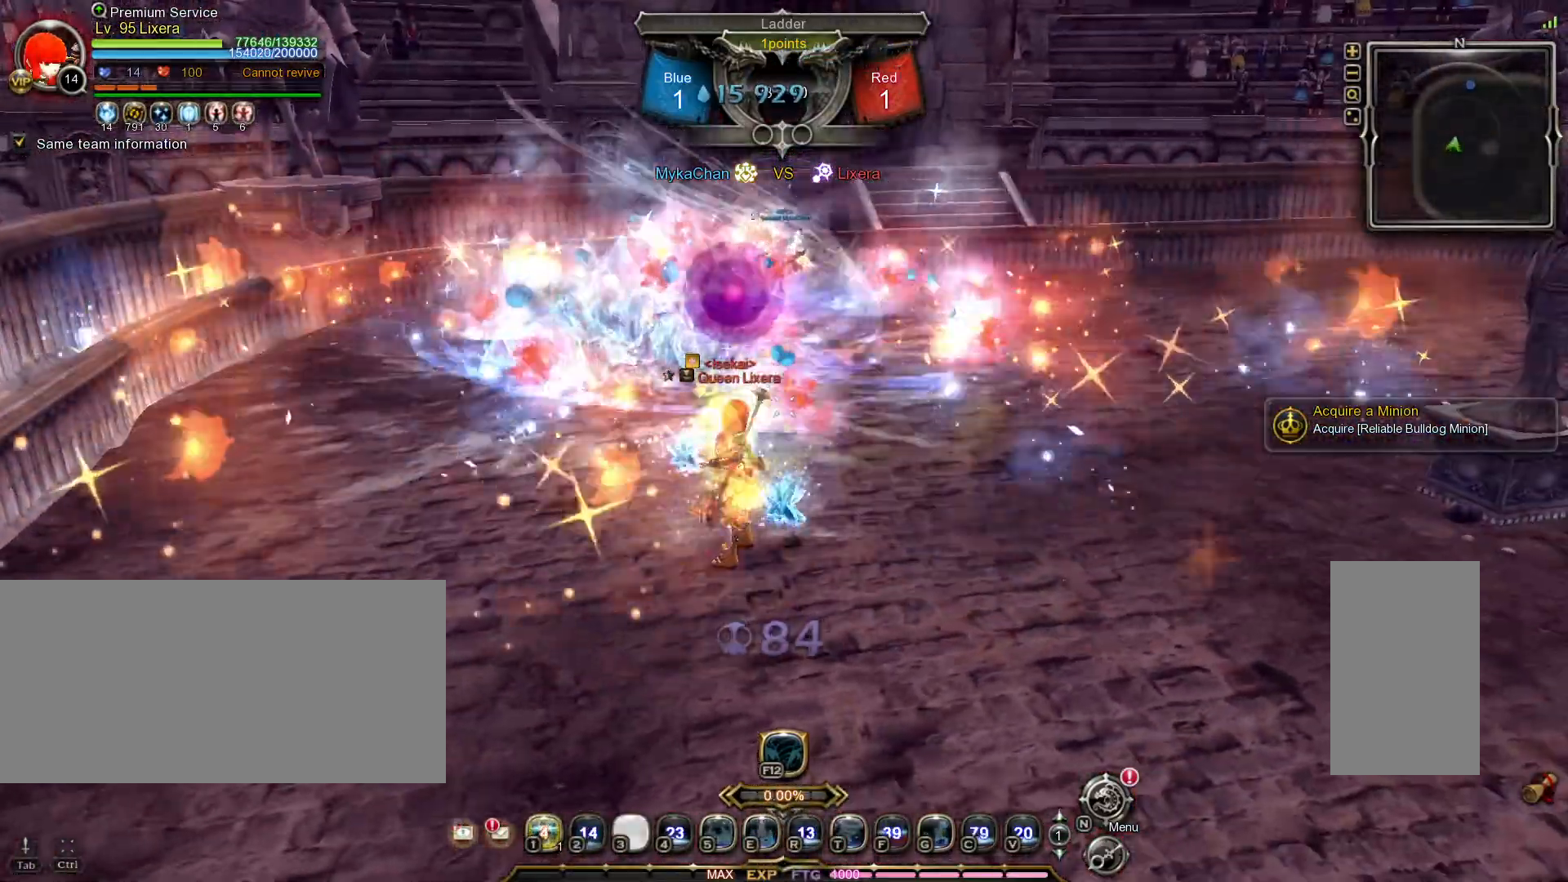
{"keys": [], "mouse": [], "events": [[100, "tilde", "up"], [183, "d", "up"]]}
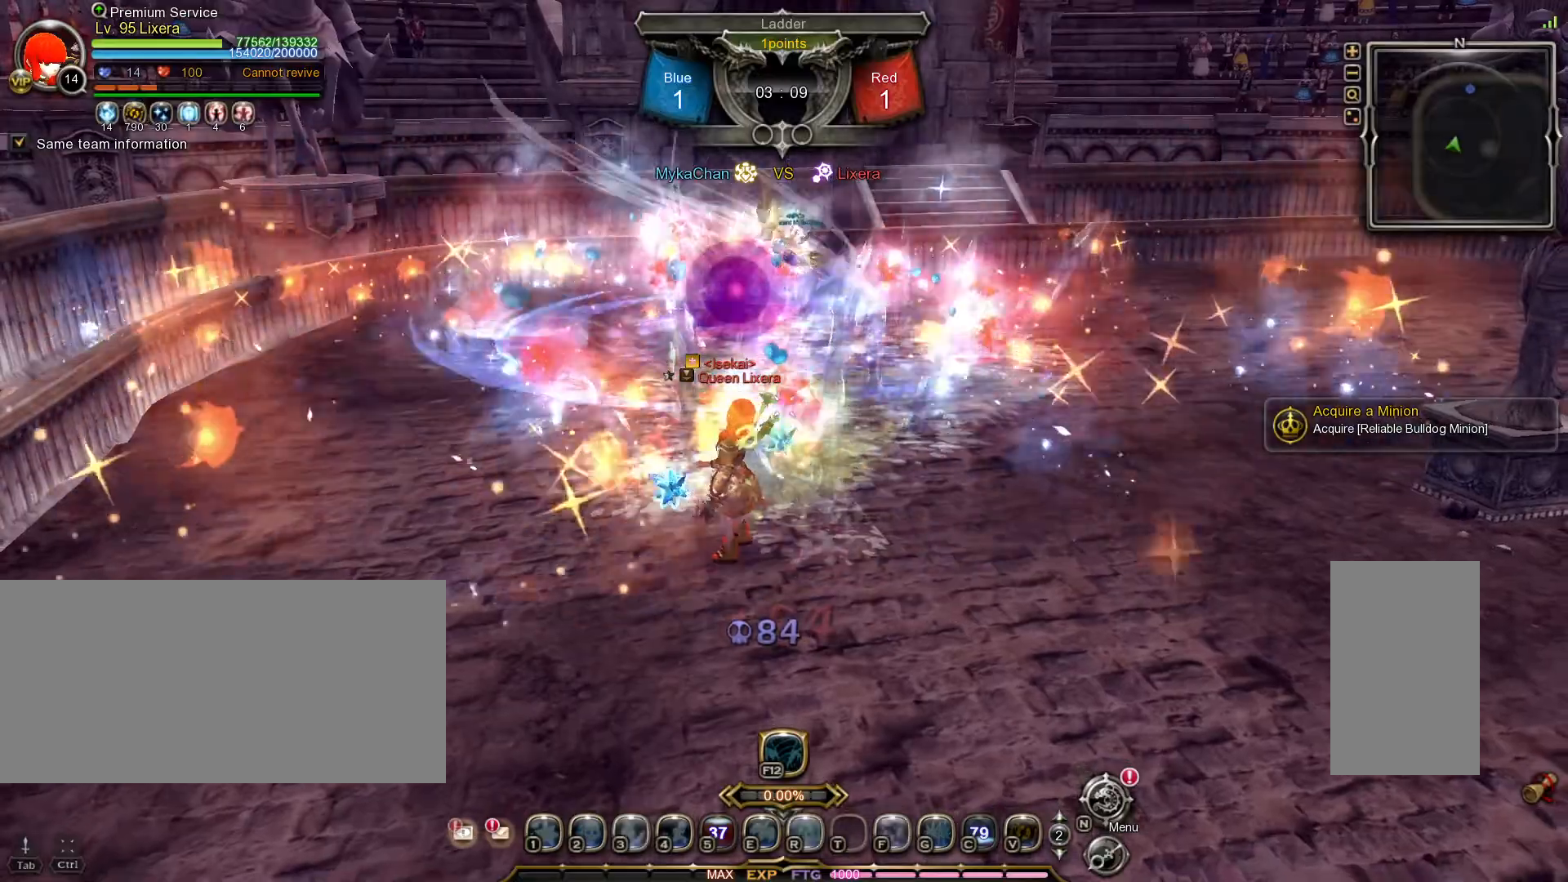
{"keys": ["d", "shift_l"], "mouse": [], "events": [[117, "d", "down"], [117, "shift_l", "down"], [333, "tilde", "down"], [467, "tilde", "up"]]}
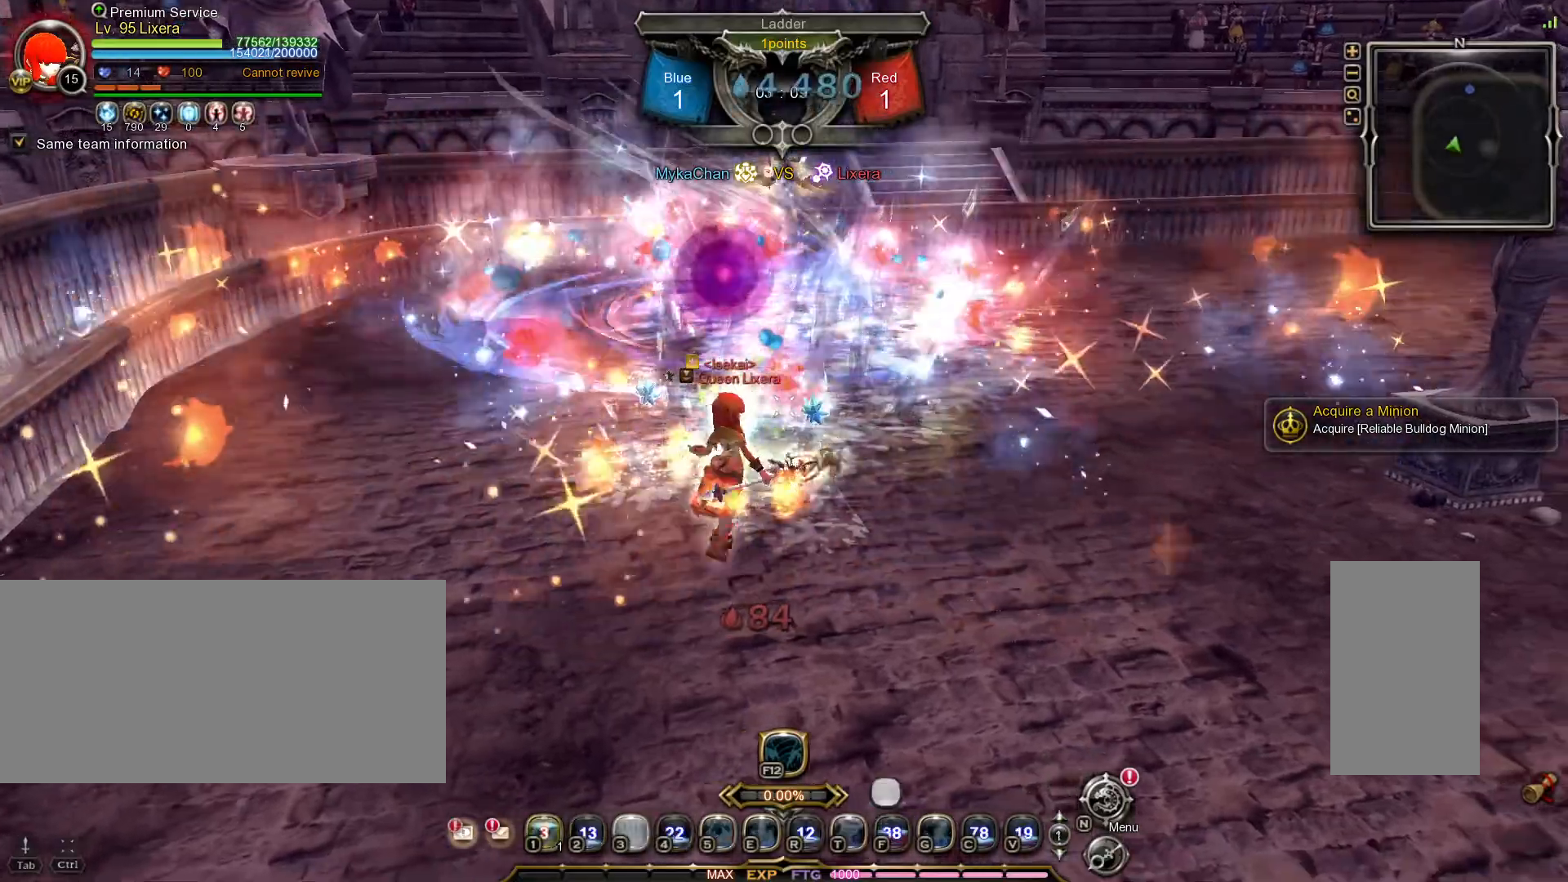
{"keys": ["w"], "mouse": [], "events": [[250, "shift_l", "up"], [250, "w", "down"], [367, "d", "up"]]}
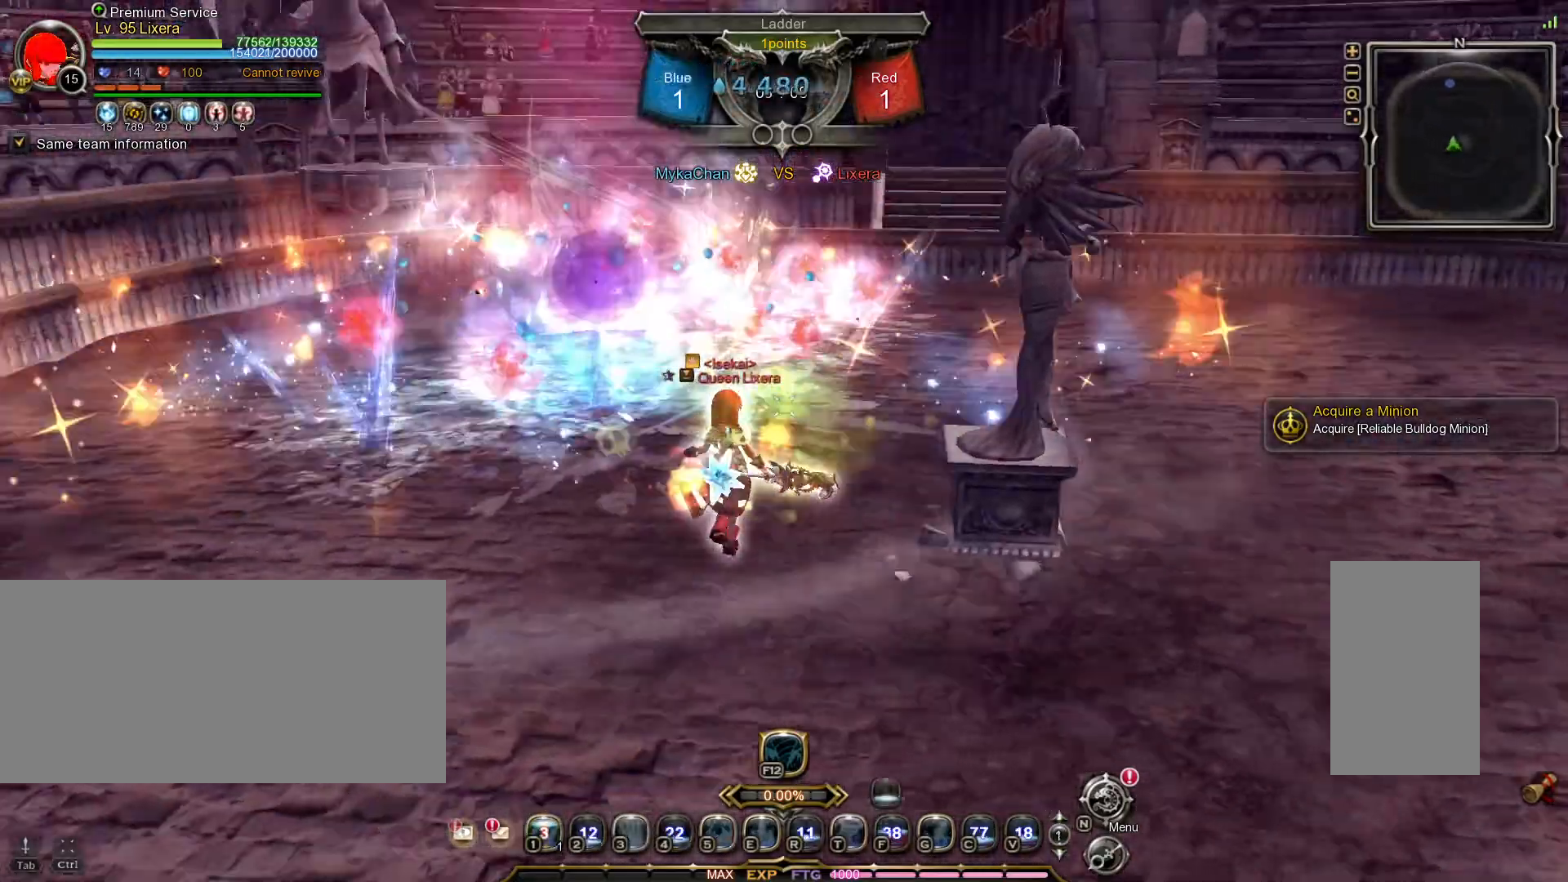
{"keys": ["w"], "mouse": [], "events": [[183, "1", "down"], [250, "1", "up"], [317, "1", "down"], [433, "1", "up"]]}